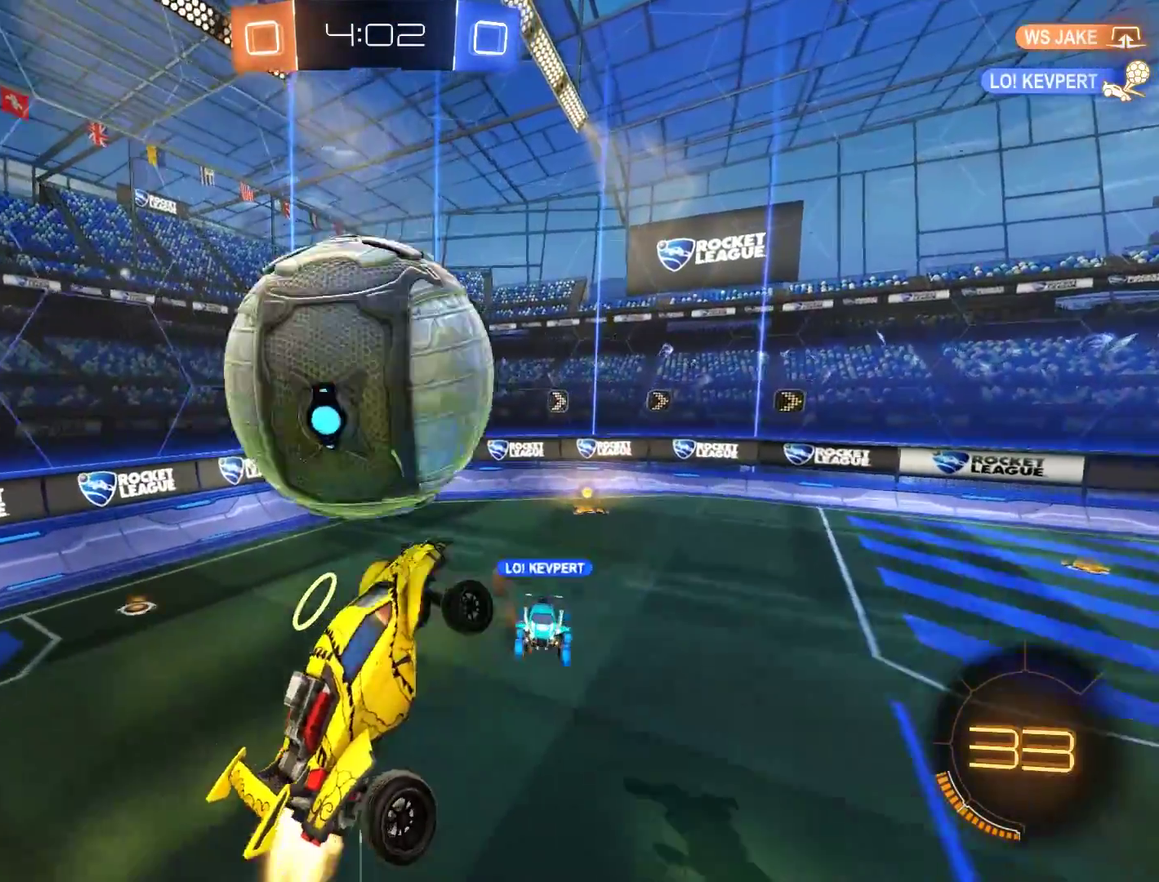
Gameplay with a controller (Xbox layout); each line is a JSON object with the inputs held at the frame after it. "events" lists button and stick changes between this image and that frame as [ms after this image, input, new state], when the widget could be followed in between.
{"buttons": ["B", "L2", "R2"], "left_stick": "down-left", "right_stick": "center", "events": [[283, "Y", "down"], [383, "Y", "up"], [450, "R2", "down"]]}
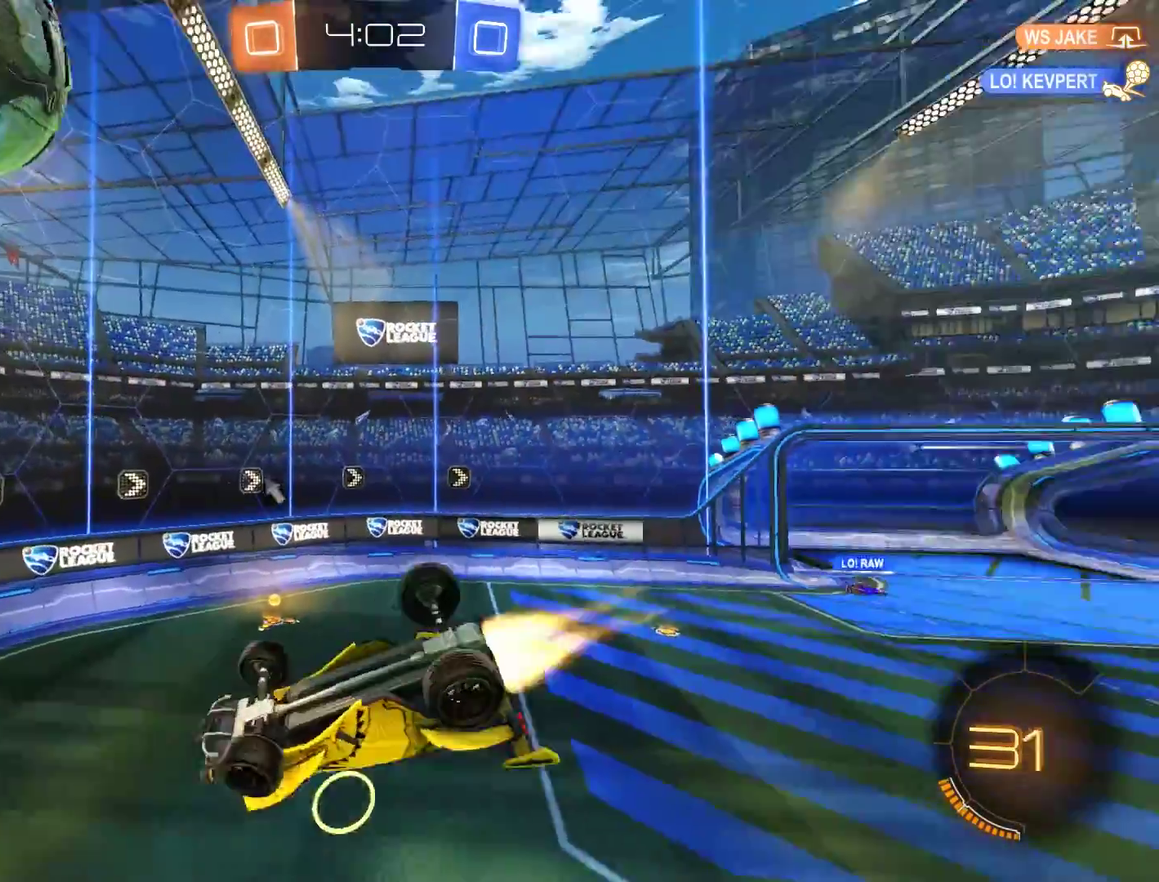
{"buttons": ["B", "R2"], "left_stick": "up", "right_stick": "center", "events": [[17, "left_stick", "left"], [217, "left_stick", "down-left"], [250, "L2", "up"], [383, "left_stick", "up"]]}
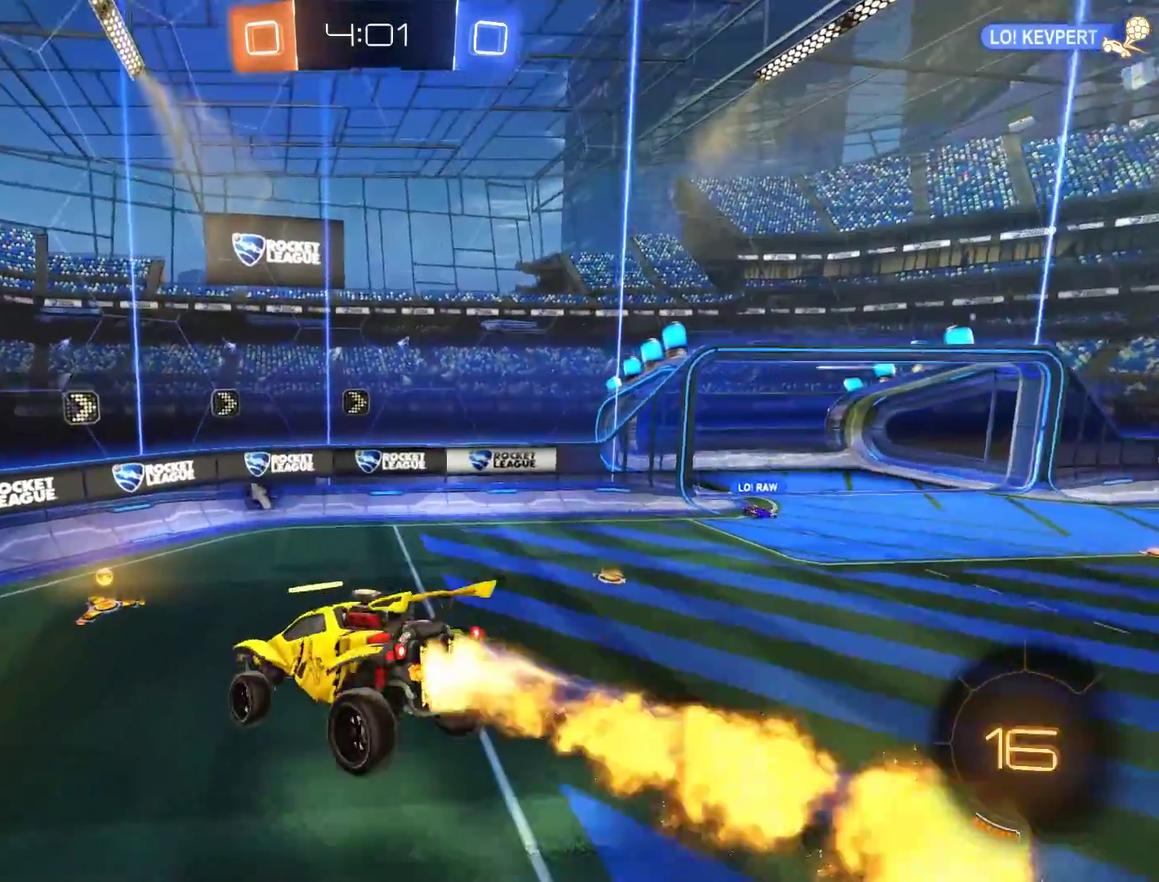
{"buttons": ["B", "Y", "R2"], "left_stick": "left", "right_stick": "center", "events": [[83, "left_stick", "center"], [283, "left_stick", "left"], [350, "left_stick", "center"], [417, "Y", "down"], [417, "left_stick", "left"]]}
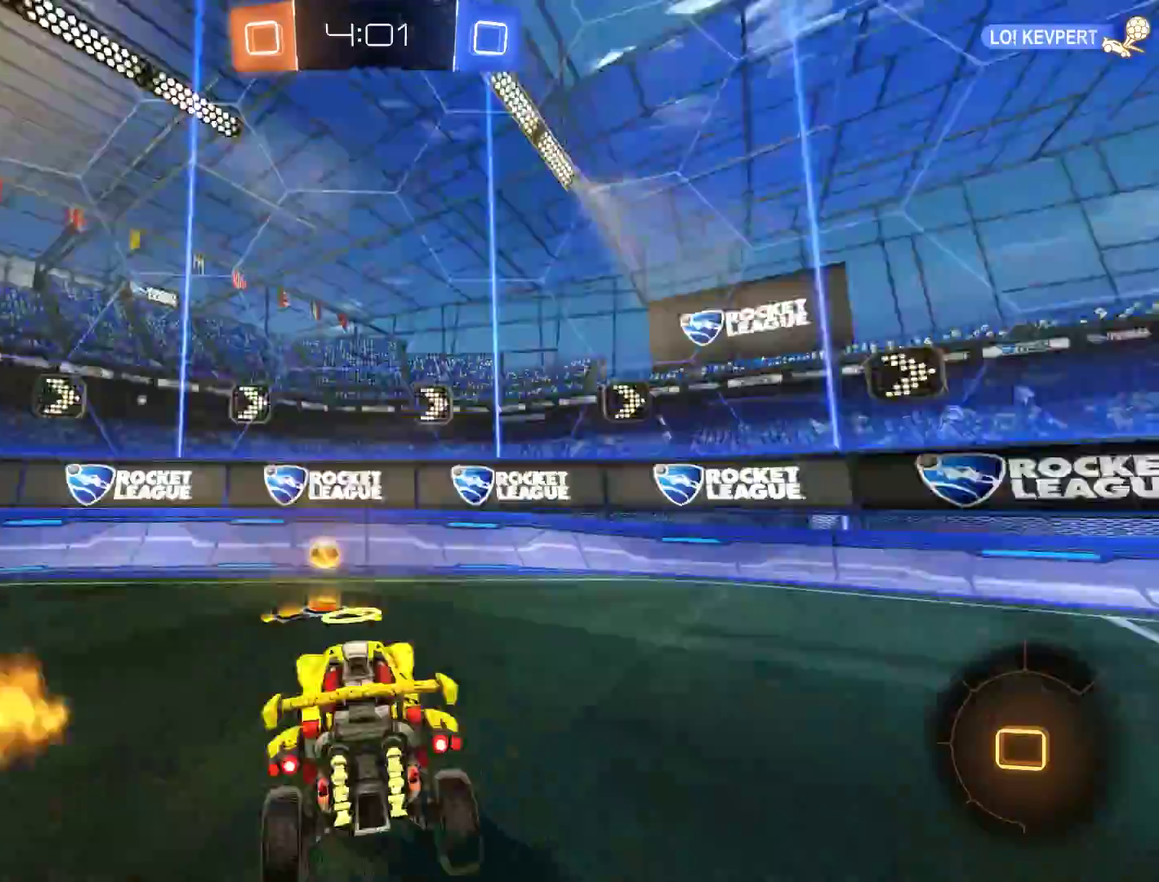
{"buttons": ["B", "R2"], "left_stick": "center", "right_stick": "center", "events": [[17, "Y", "up"], [117, "left_stick", "center"]]}